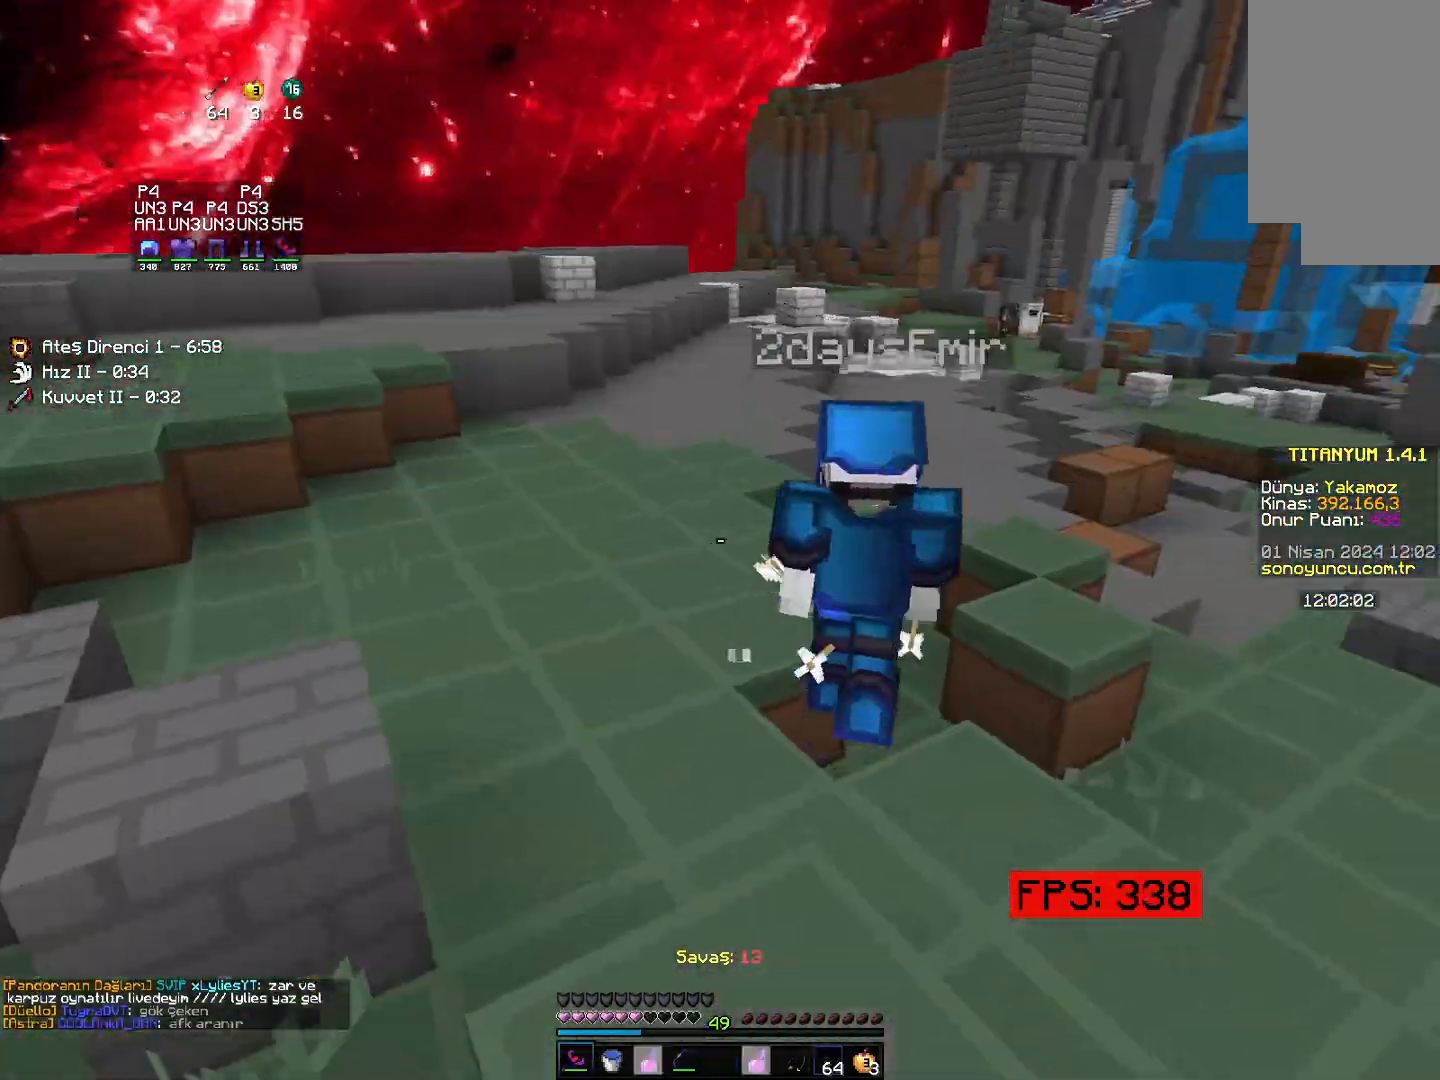
Gameplay with keyboard and mouse; each line is a JSON object with the keys and mouse buttons held at the frame after it. "events" lists presses ("down") and releases ("up") of "down", "left", "right", "space", "up" and "mouse_right" between this image and that frame as [ms after this image, input, new state], when the widget could be followed in between; "mouse_left" appears only as held states. "mouse_left", "mouse_right" = the "left", "right" buttons of the "mouse" list. No other keys are recorded. Fast repeated clicks can show as one long hold. Mouse movement is not recorded.
{"keys": ["left", "up"], "mouse": [], "events": [[250, "left", "down"]]}
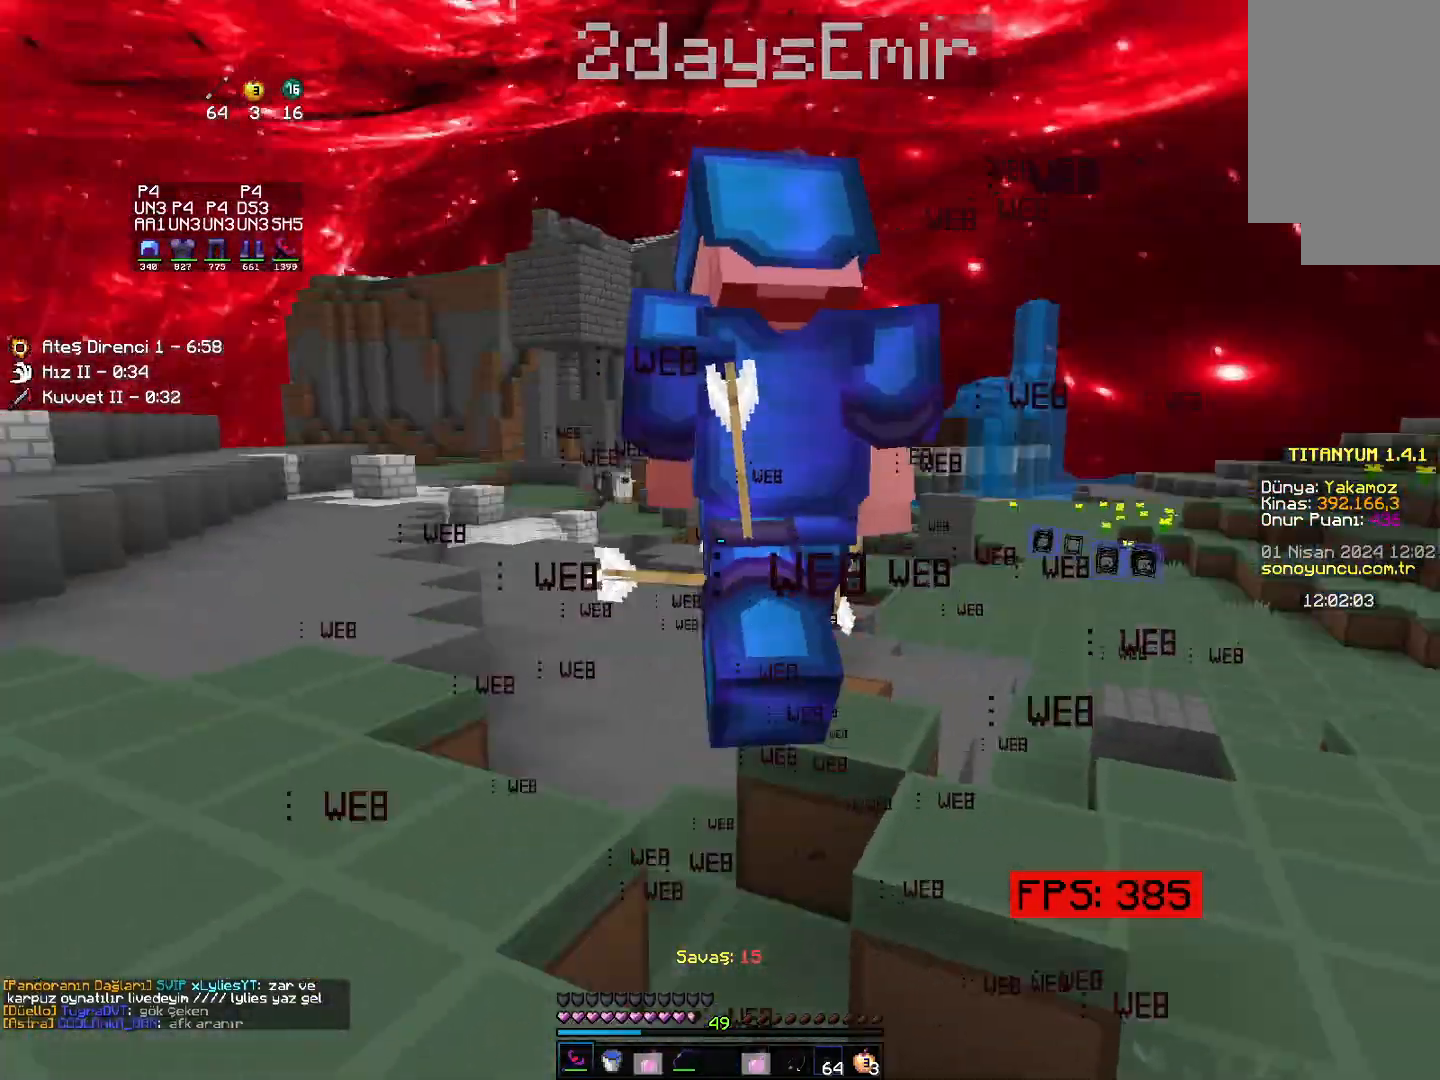
{"keys": ["space", "up"], "mouse": [], "events": [[117, "left", "up"], [133, "mouse_right", "down"], [317, "mouse_right", "up"], [467, "space", "down"]]}
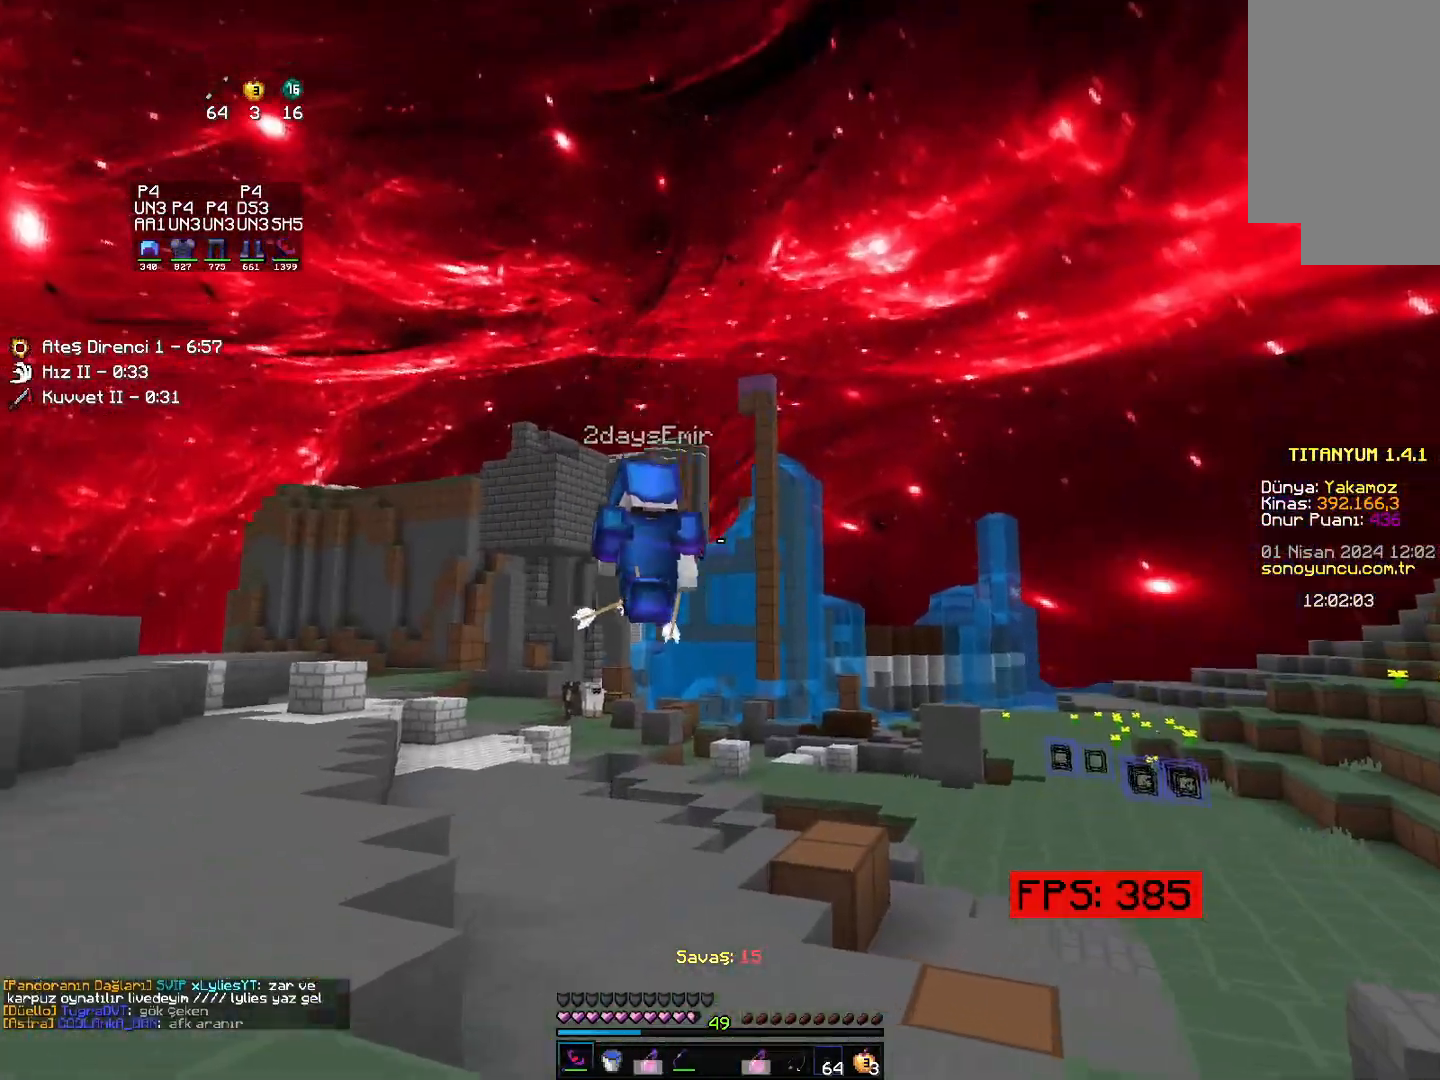
{"keys": ["space", "up"], "mouse": [], "events": [[117, "left", "down"], [483, "left", "up"]]}
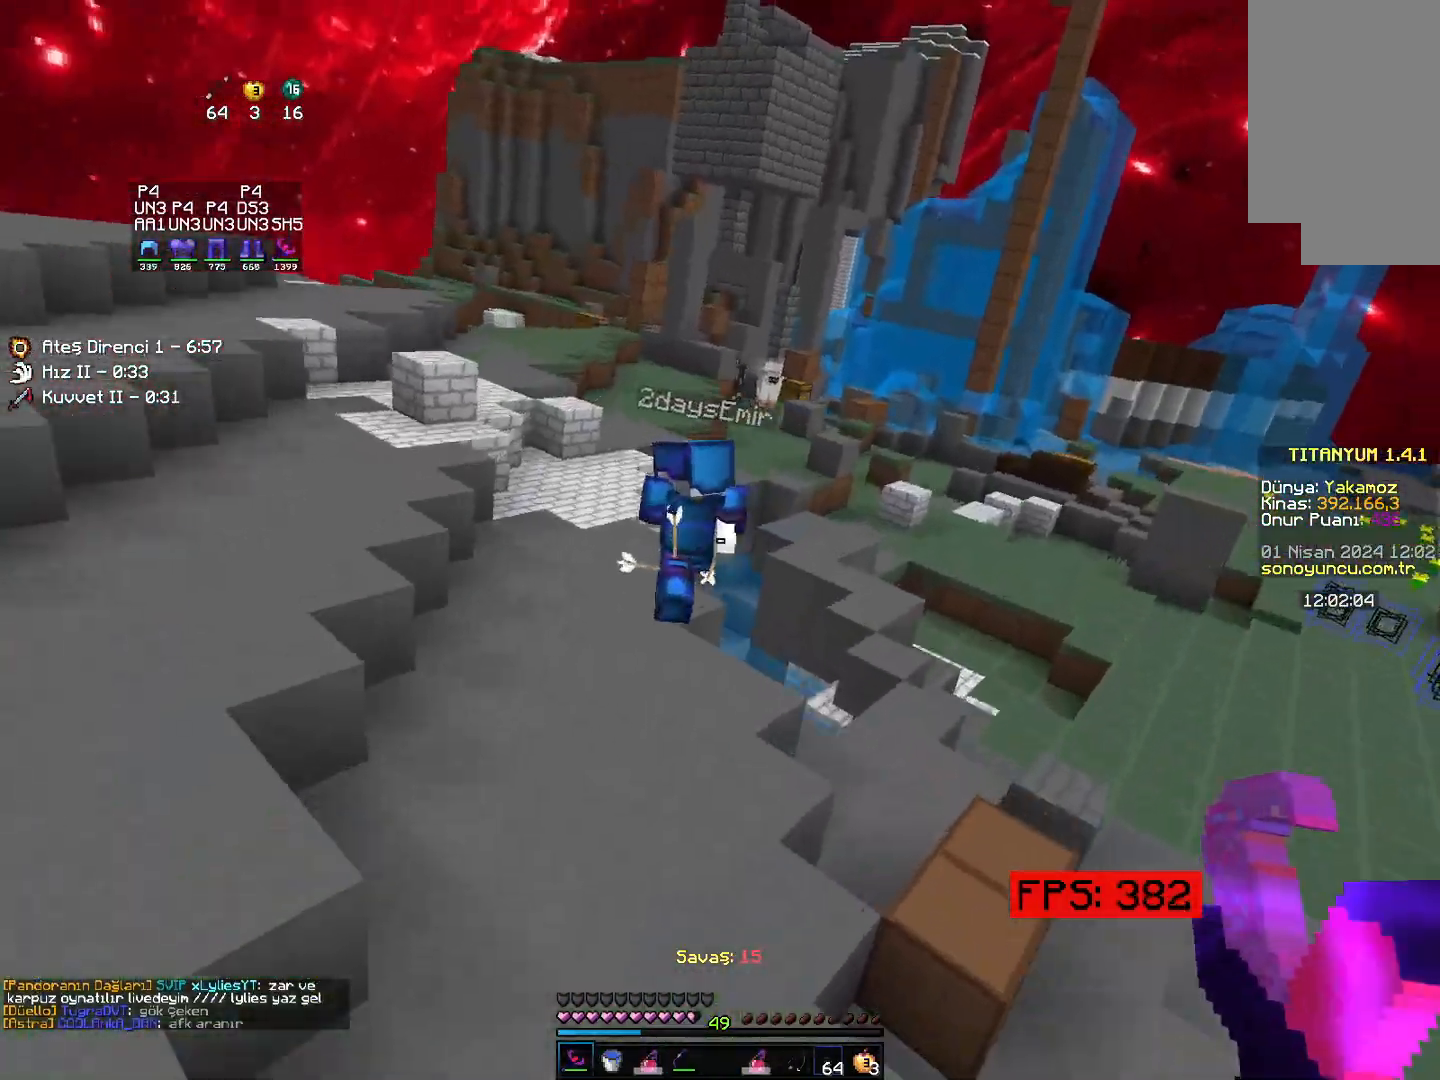
{"keys": ["left", "up"], "mouse": [], "events": [[150, "left", "down"], [150, "space", "up"], [200, "mouse_right", "down"], [283, "mouse_right", "up"]]}
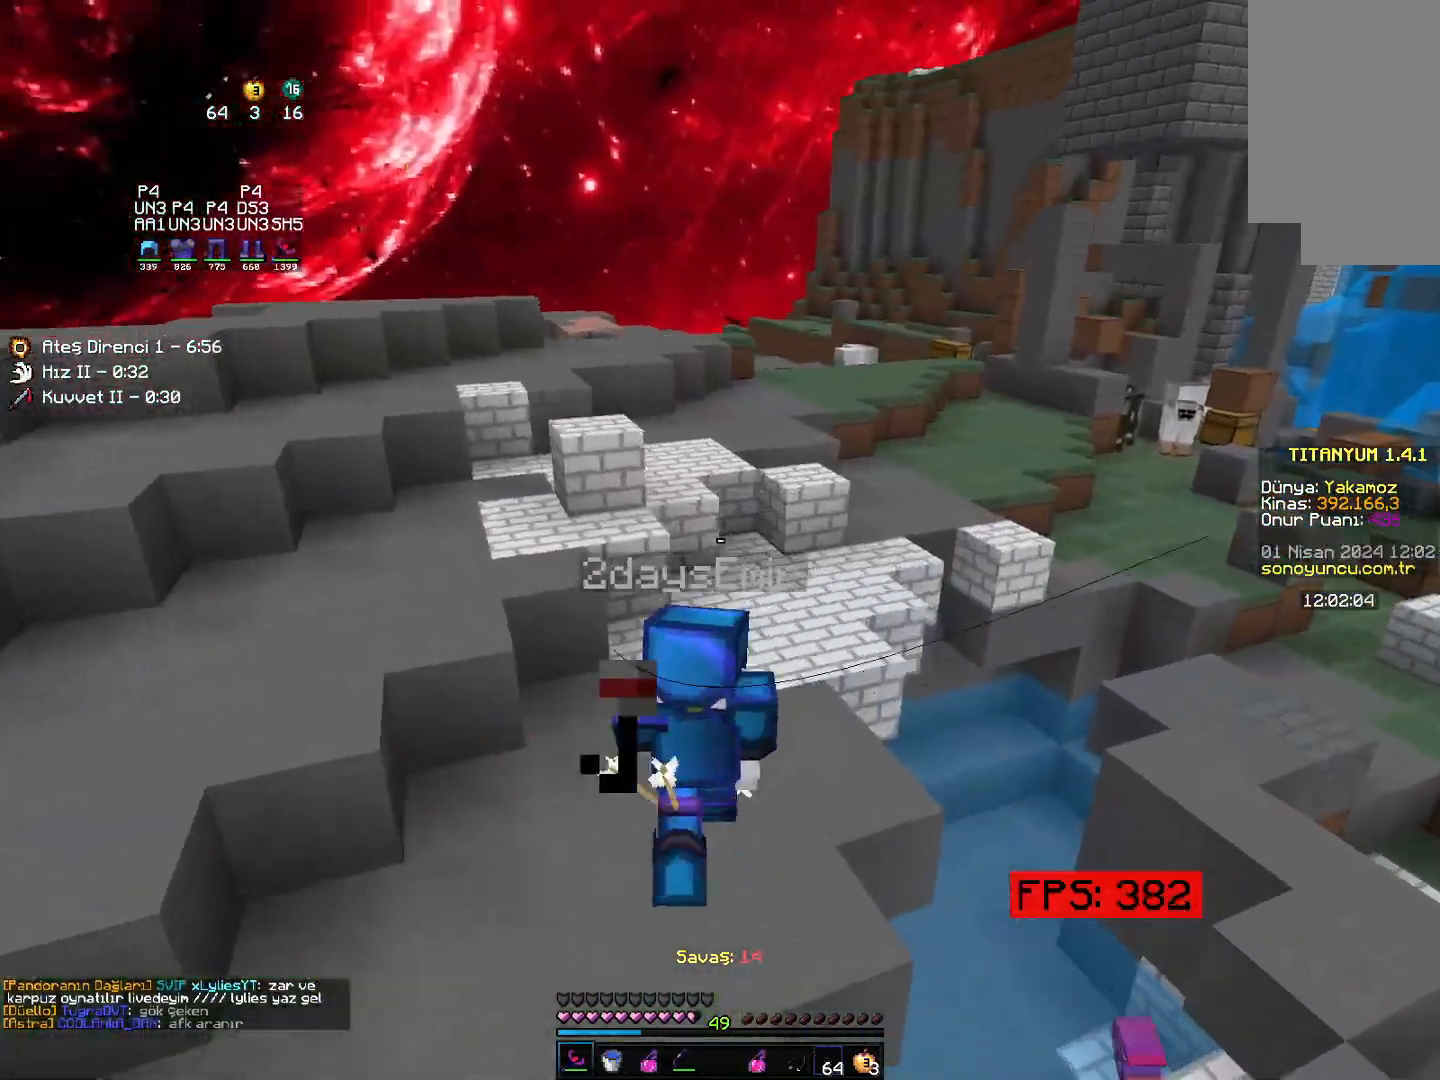
{"keys": ["up"], "mouse": [], "events": [[200, "left", "up"], [267, "left", "down"], [333, "left", "up"]]}
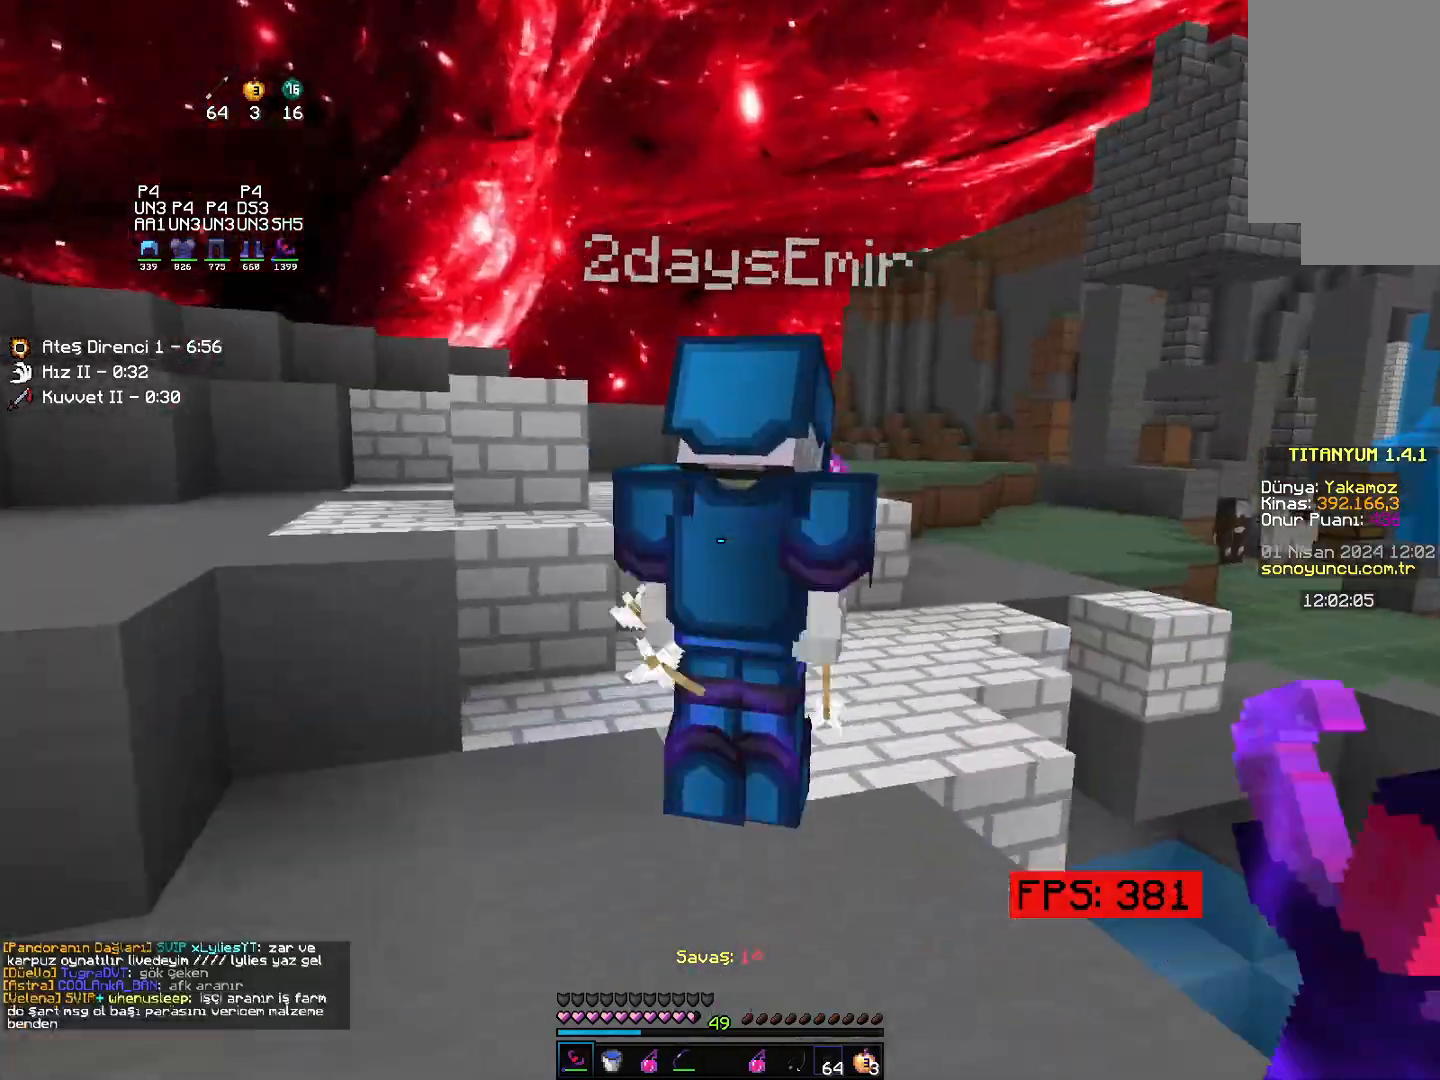
{"keys": ["up"], "mouse": [], "events": []}
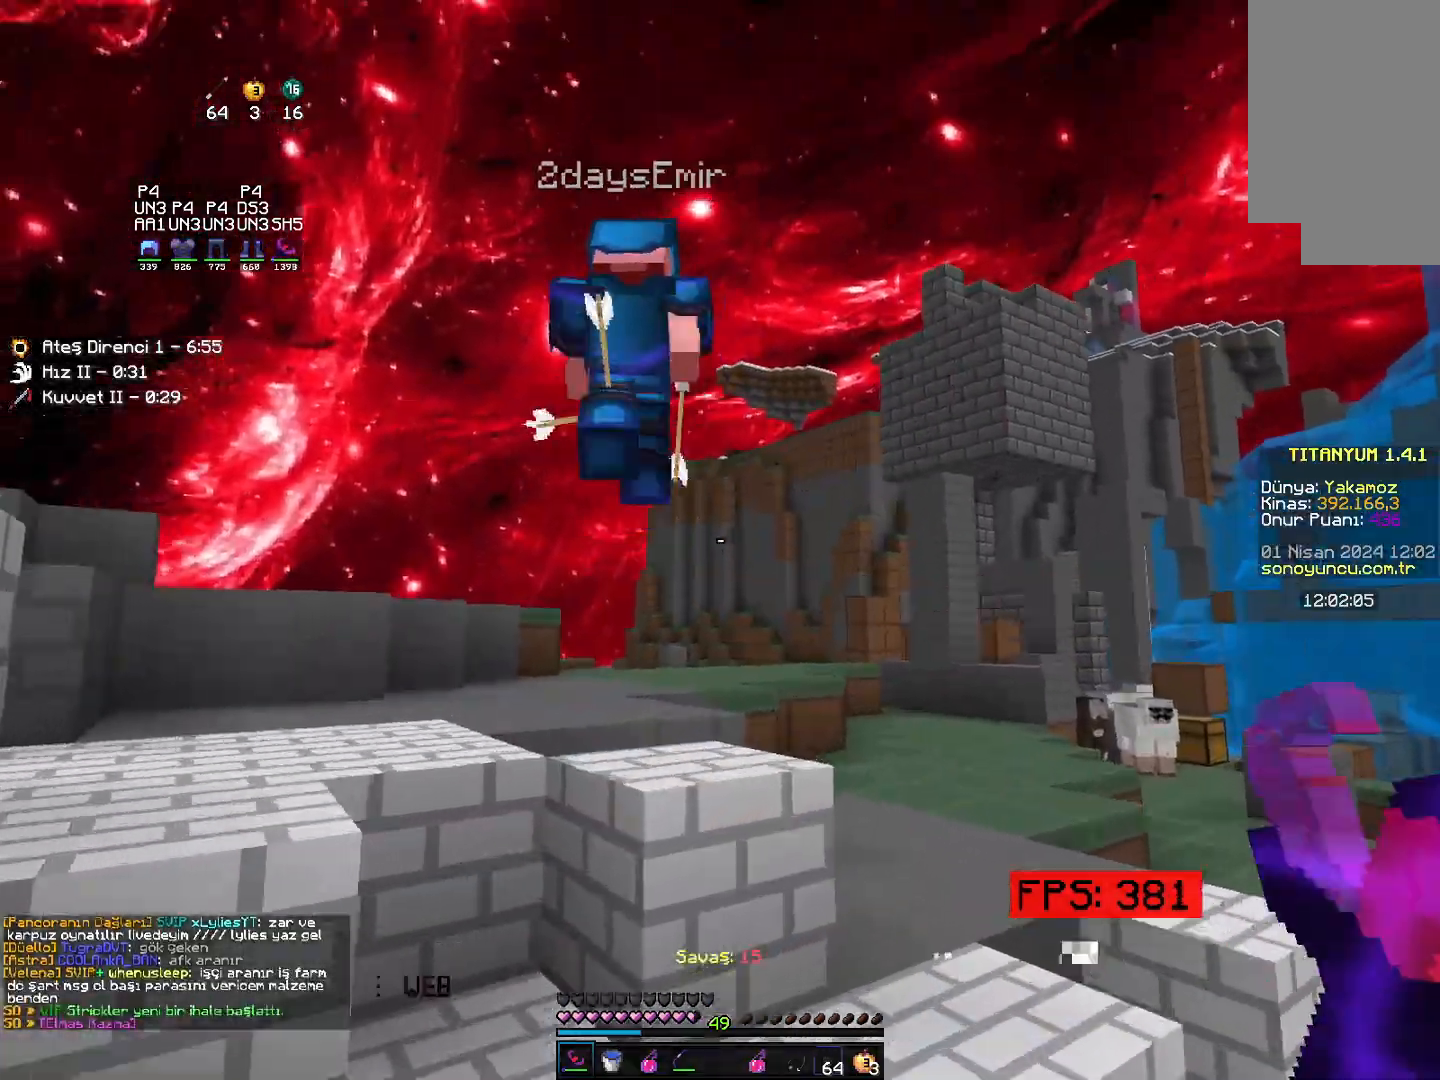
{"keys": ["up"], "mouse": [], "events": [[100, "right", "down"], [450, "right", "up"]]}
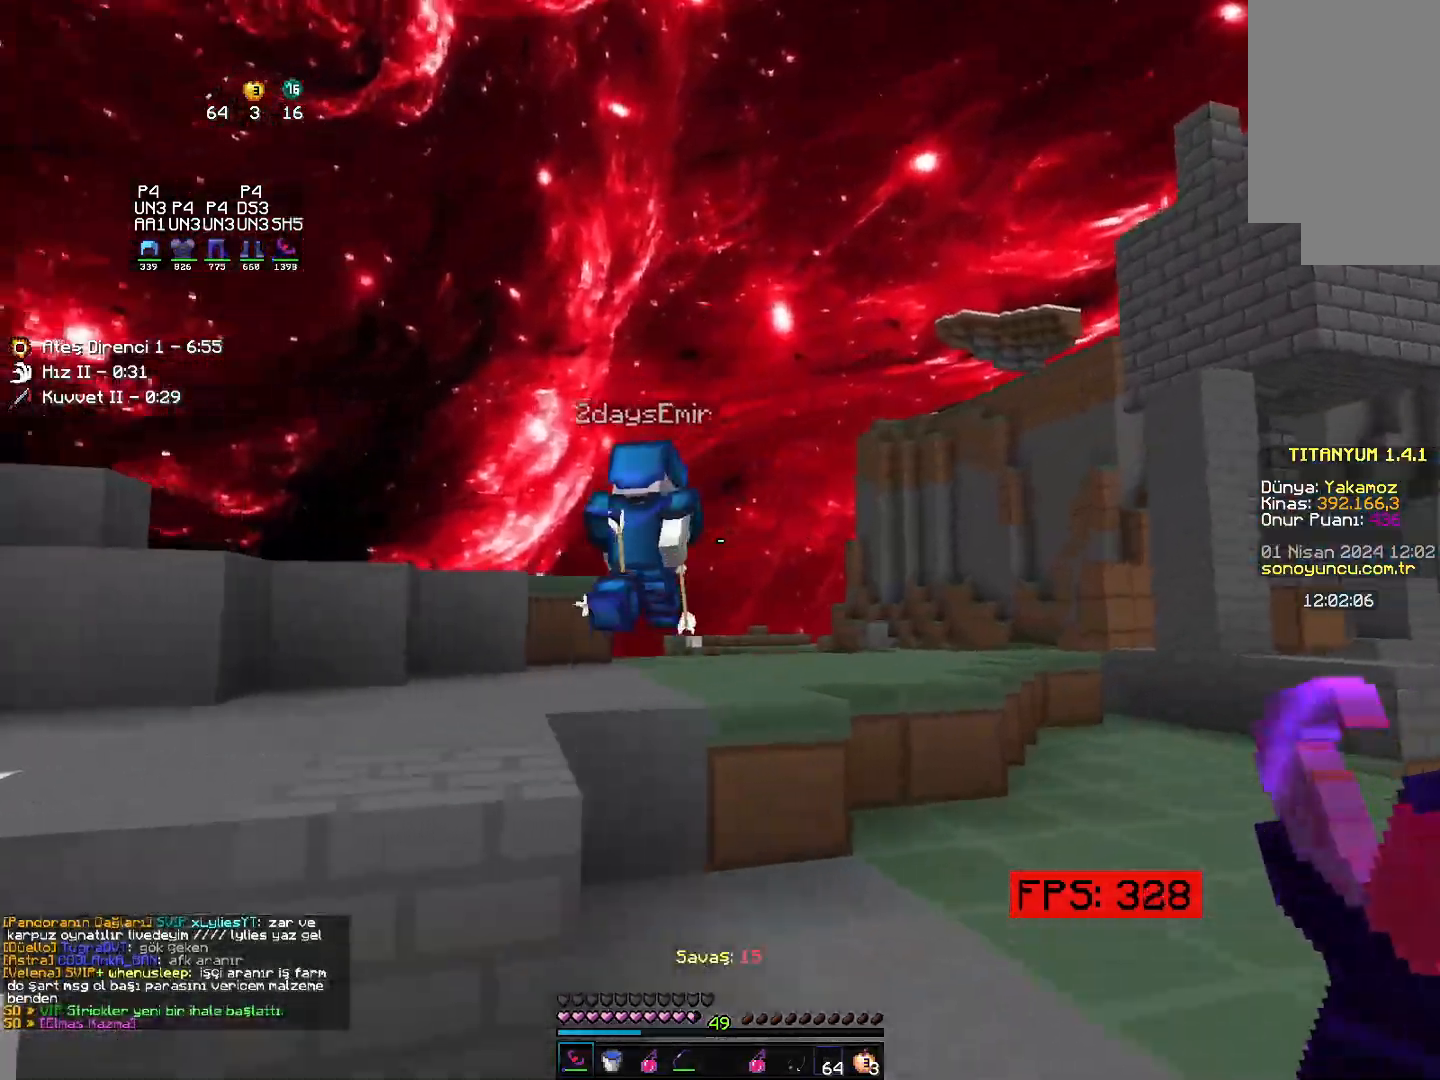
{"keys": ["up"], "mouse": ["right"], "events": [[150, "right", "down"], [200, "right", "up"], [367, "space", "down"], [483, "mouse_right", "down"], [483, "space", "up"]]}
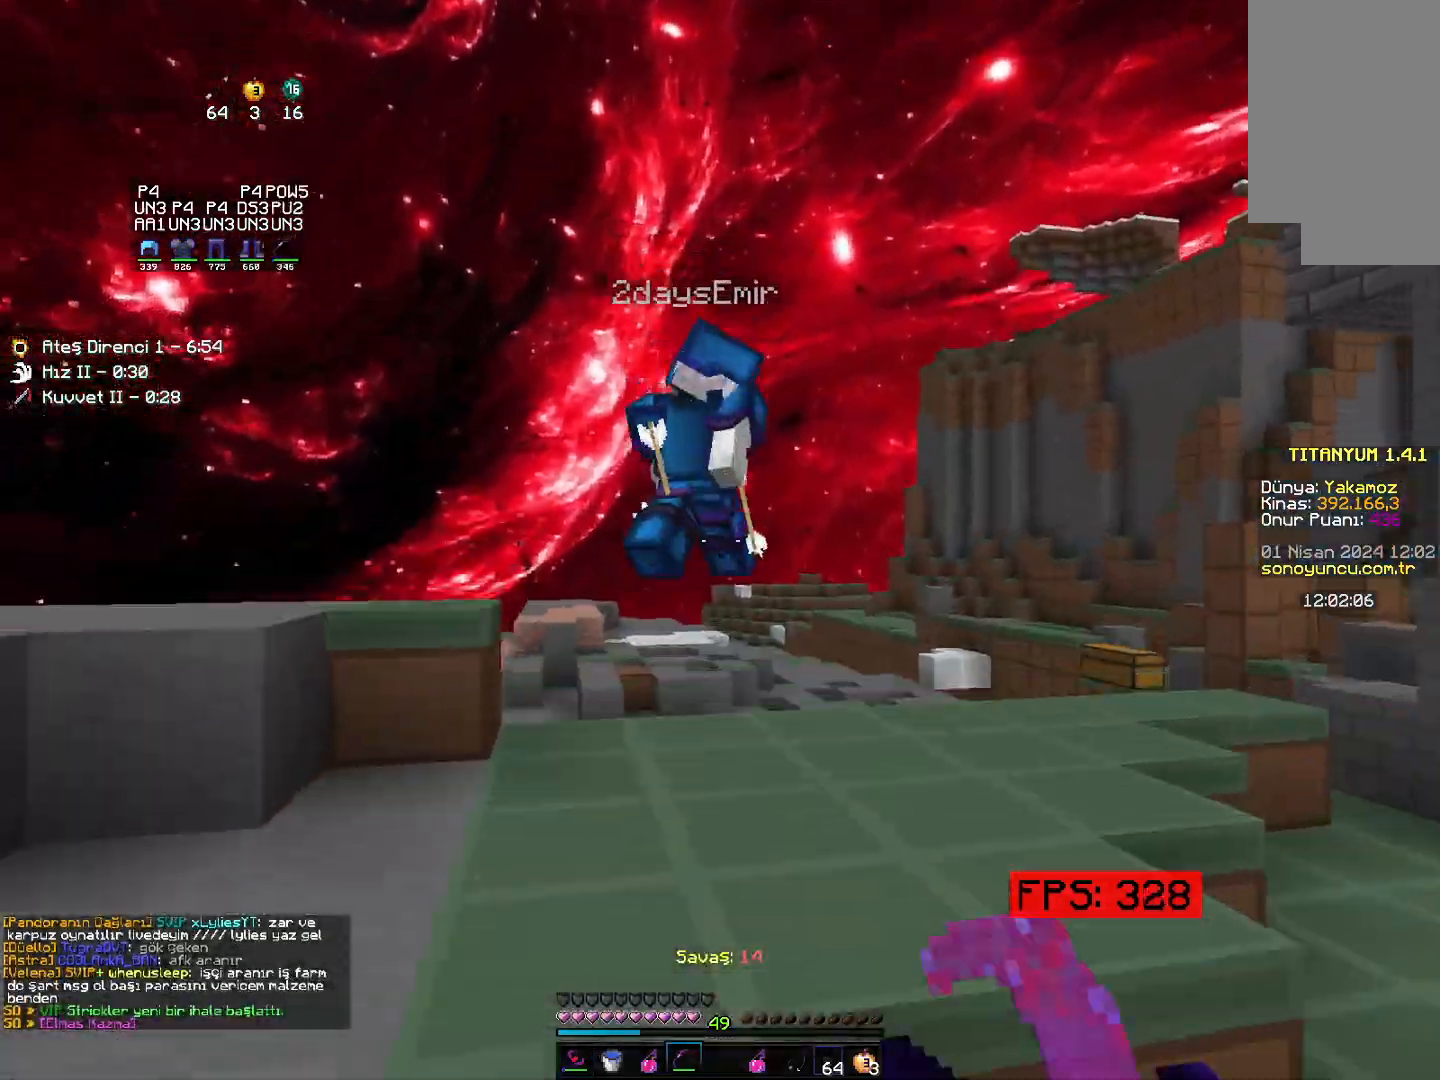
{"keys": ["right", "up"], "mouse": [], "events": [[167, "mouse_right", "up"], [400, "right", "down"]]}
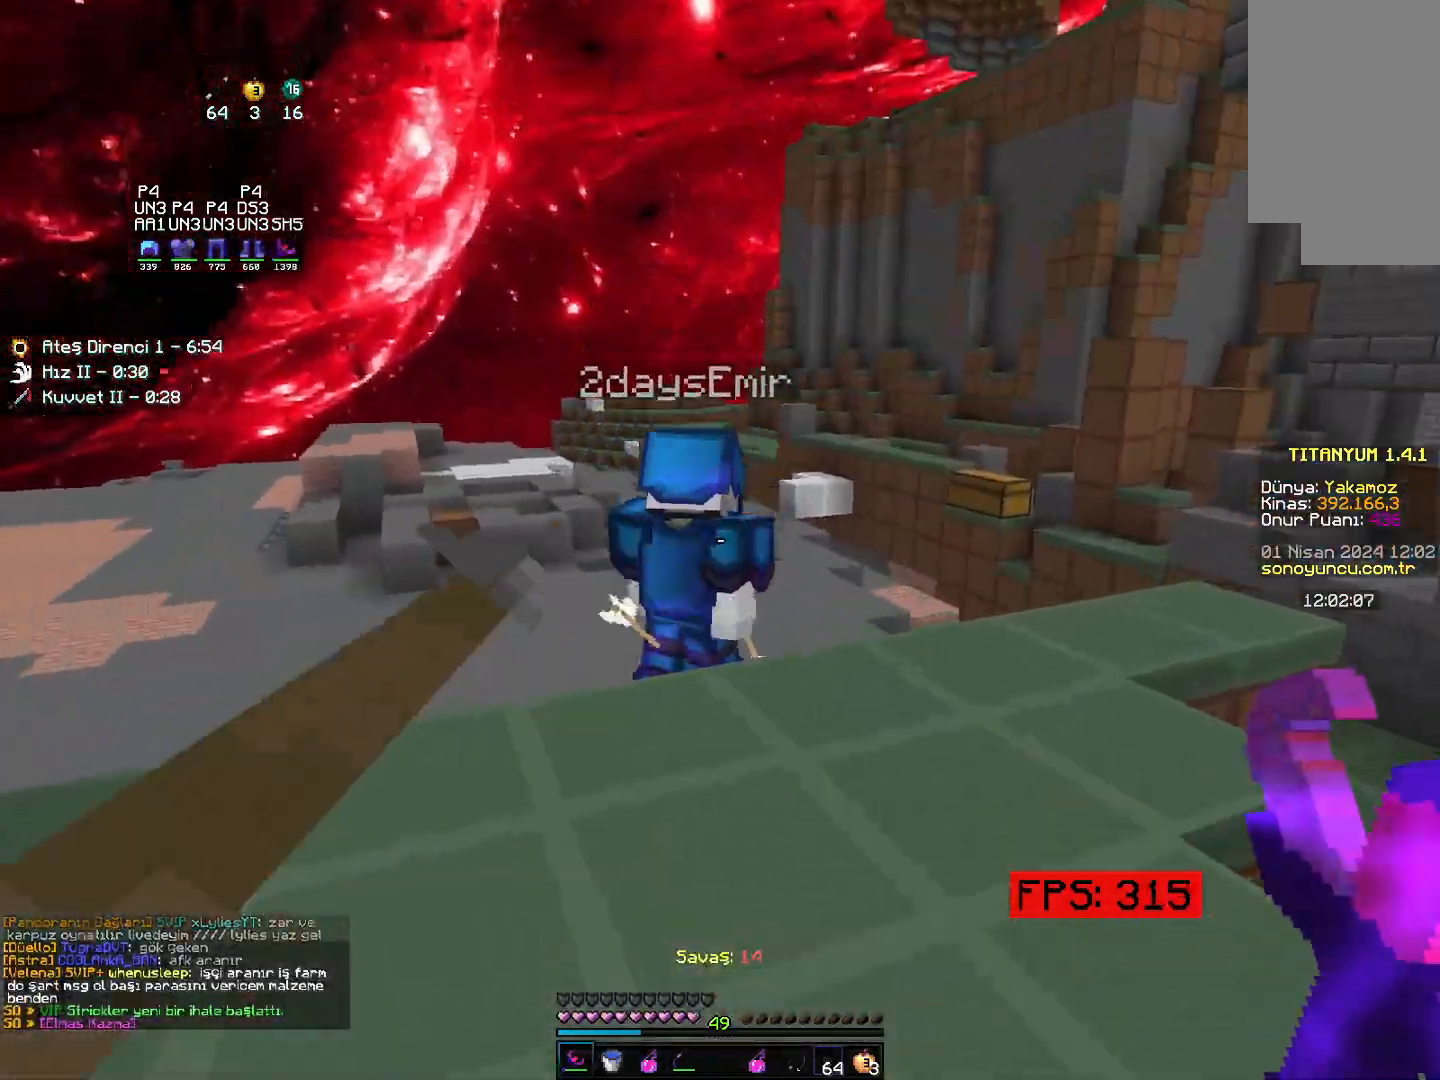
{"keys": ["right", "up"], "mouse": [], "events": [[167, "right", "up"], [300, "left", "down"], [333, "left", "up"], [433, "left", "down"], [500, "left", "up"], [500, "right", "down"]]}
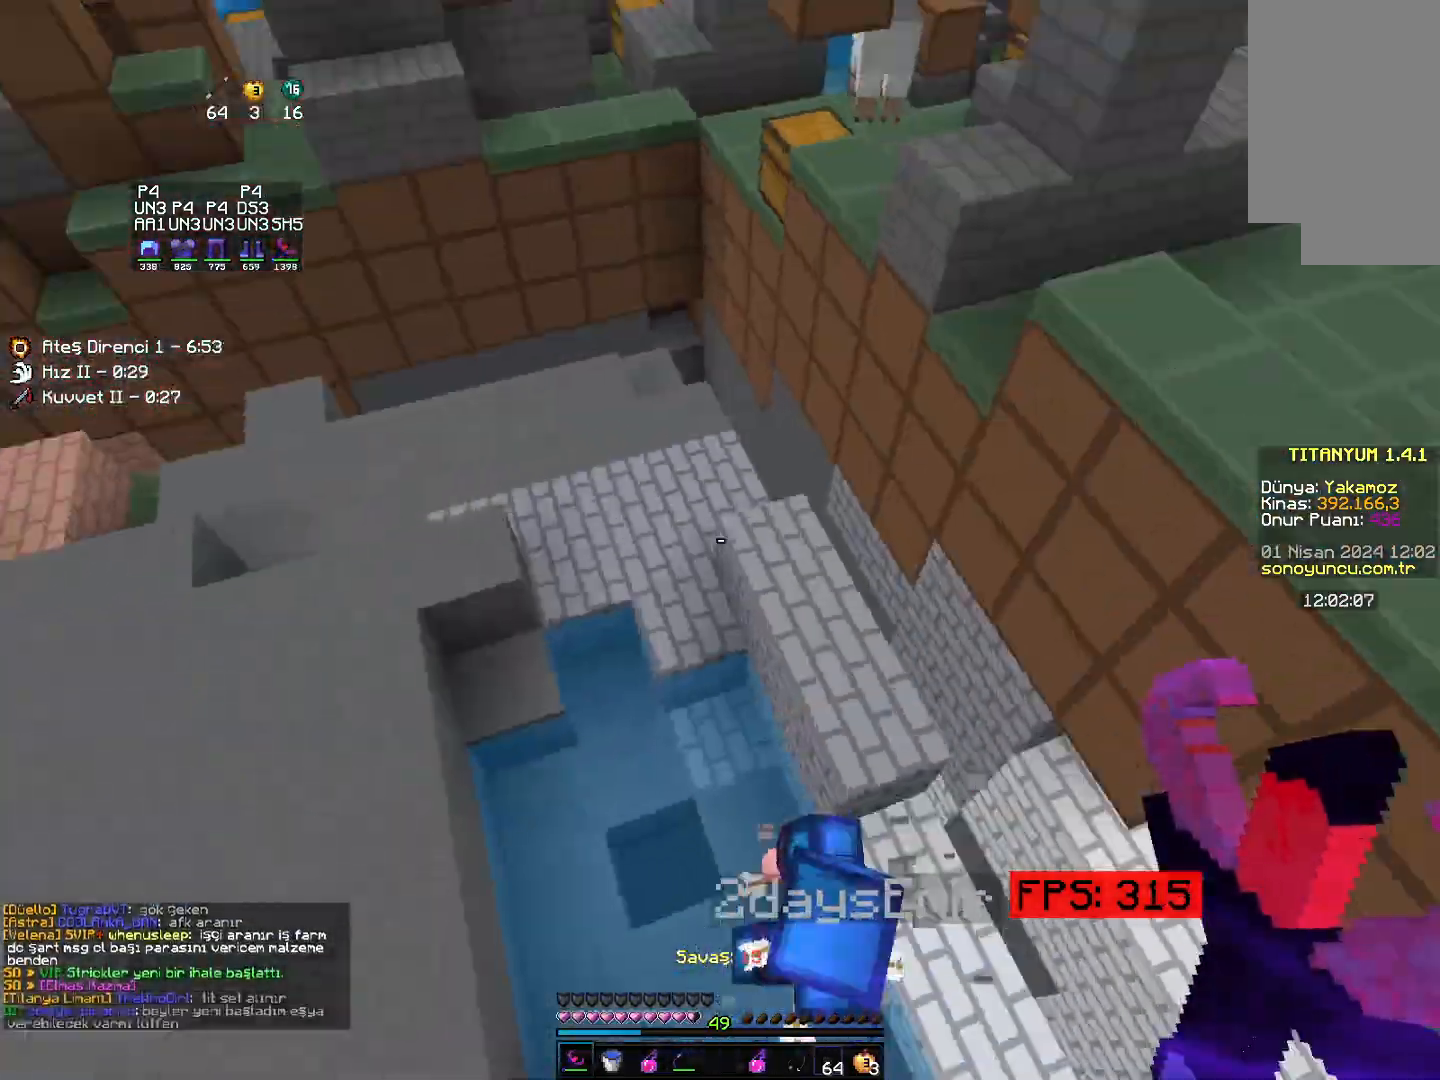
{"keys": ["right", "up"], "mouse": [], "events": [[283, "mouse_right", "down"], [333, "mouse_right", "up"]]}
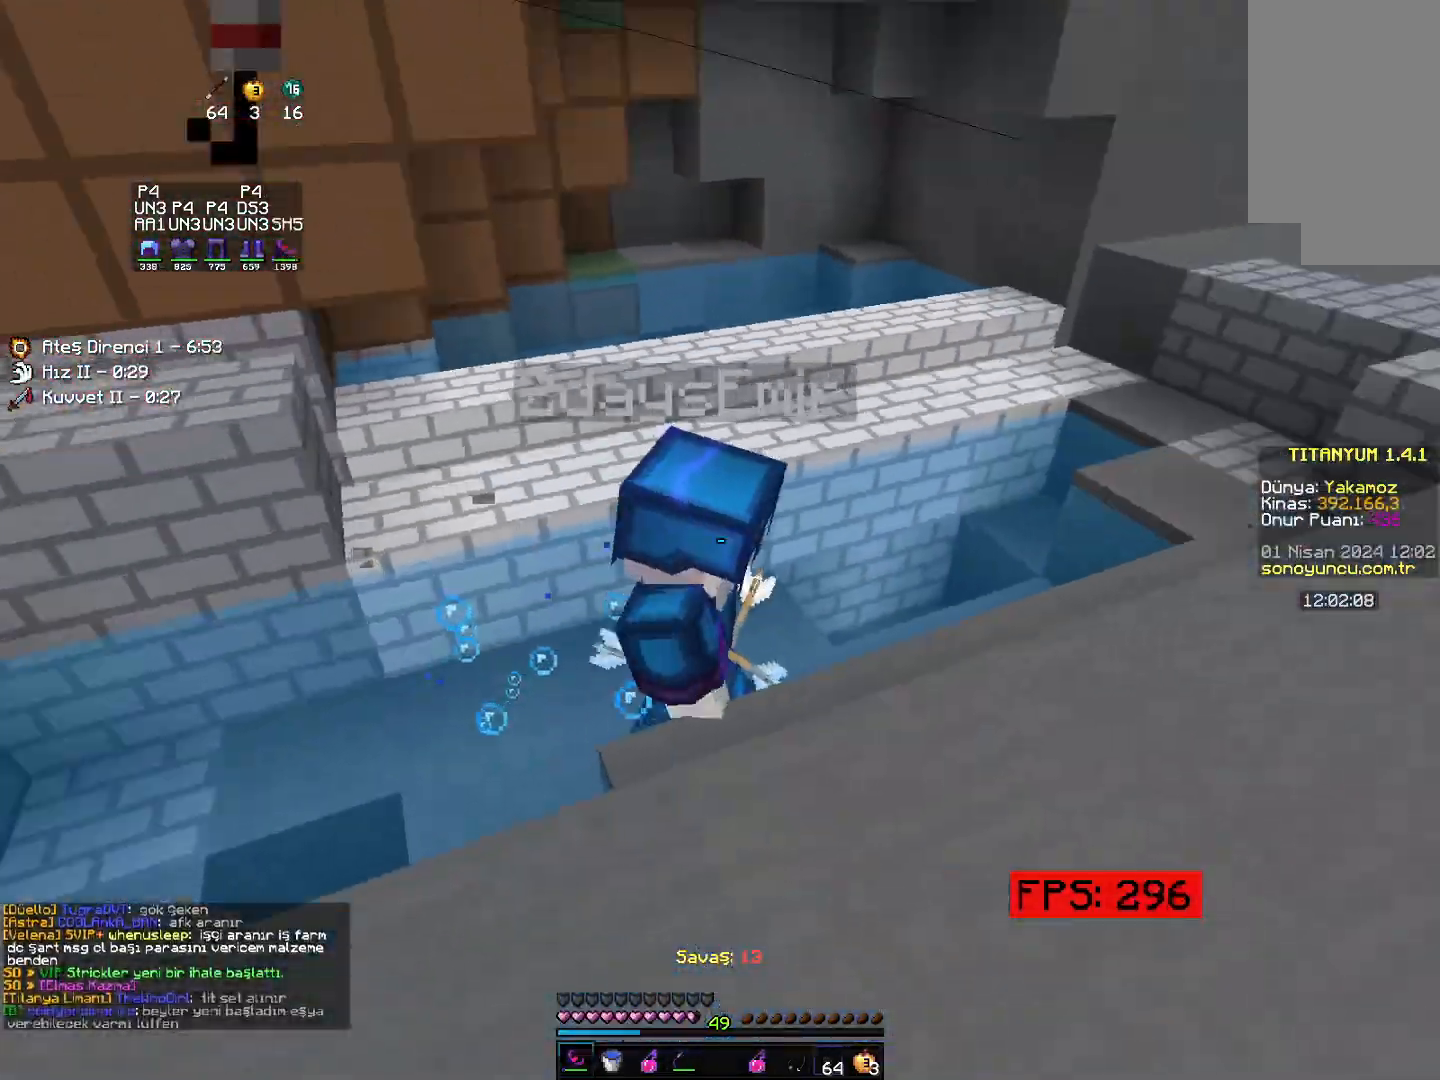
{"keys": ["right", "up"], "mouse": [], "events": [[383, "up", "up"], [450, "up", "down"]]}
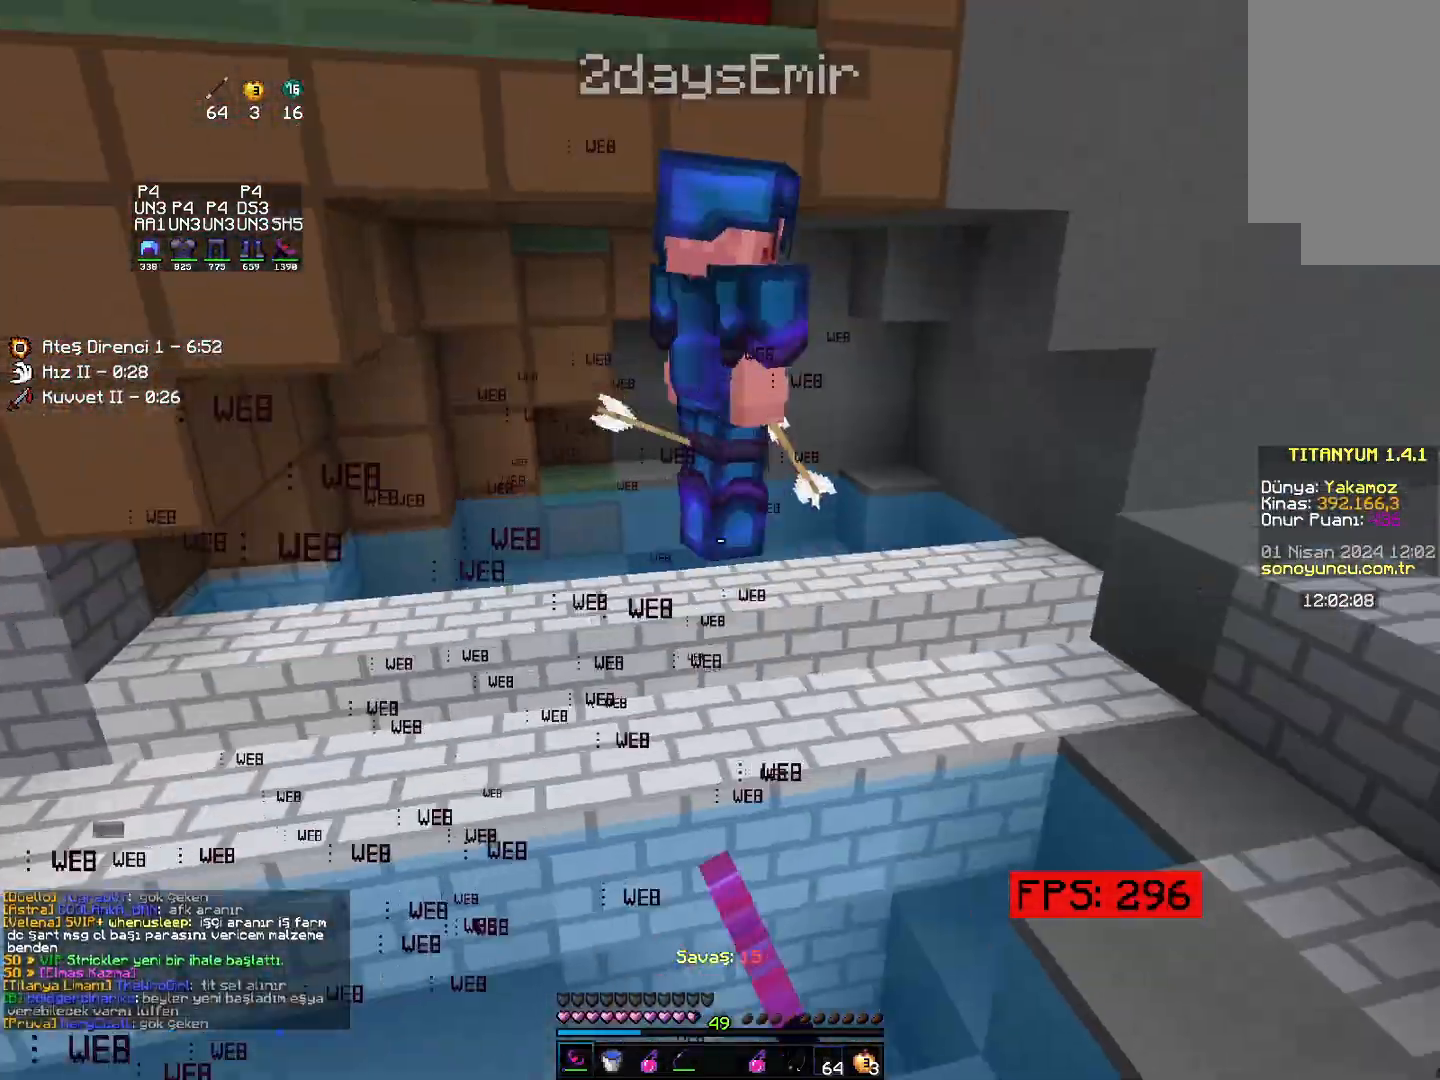
{"keys": ["right", "space", "up"], "mouse": [], "events": [[283, "space", "down"]]}
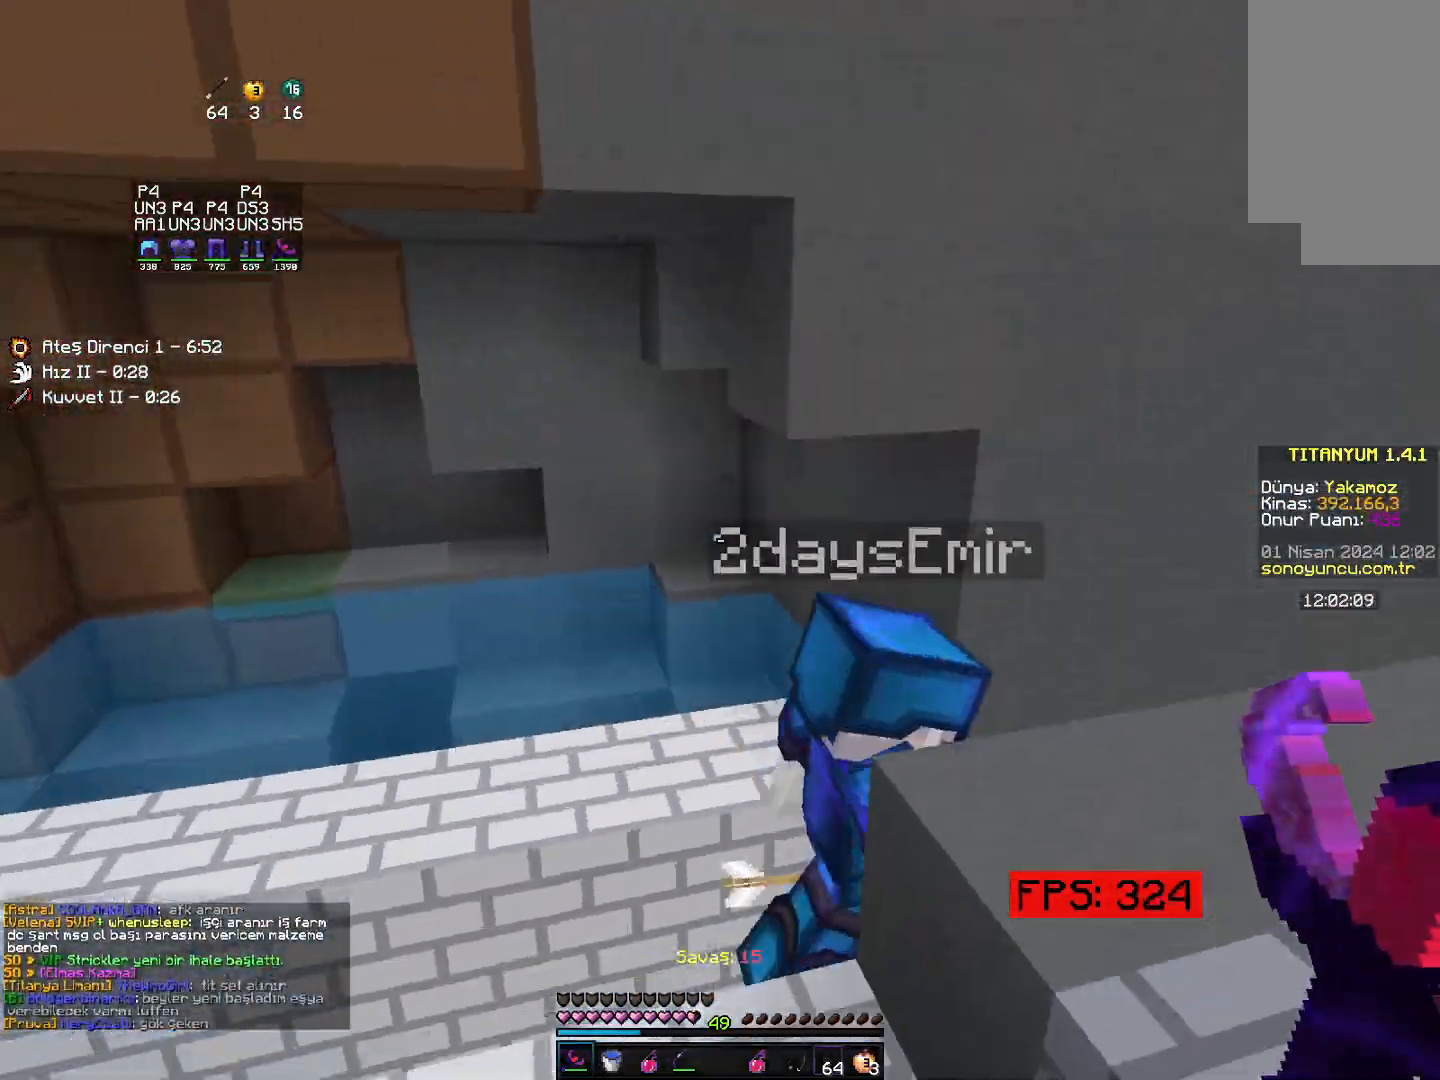
{"keys": ["up"], "mouse": []}
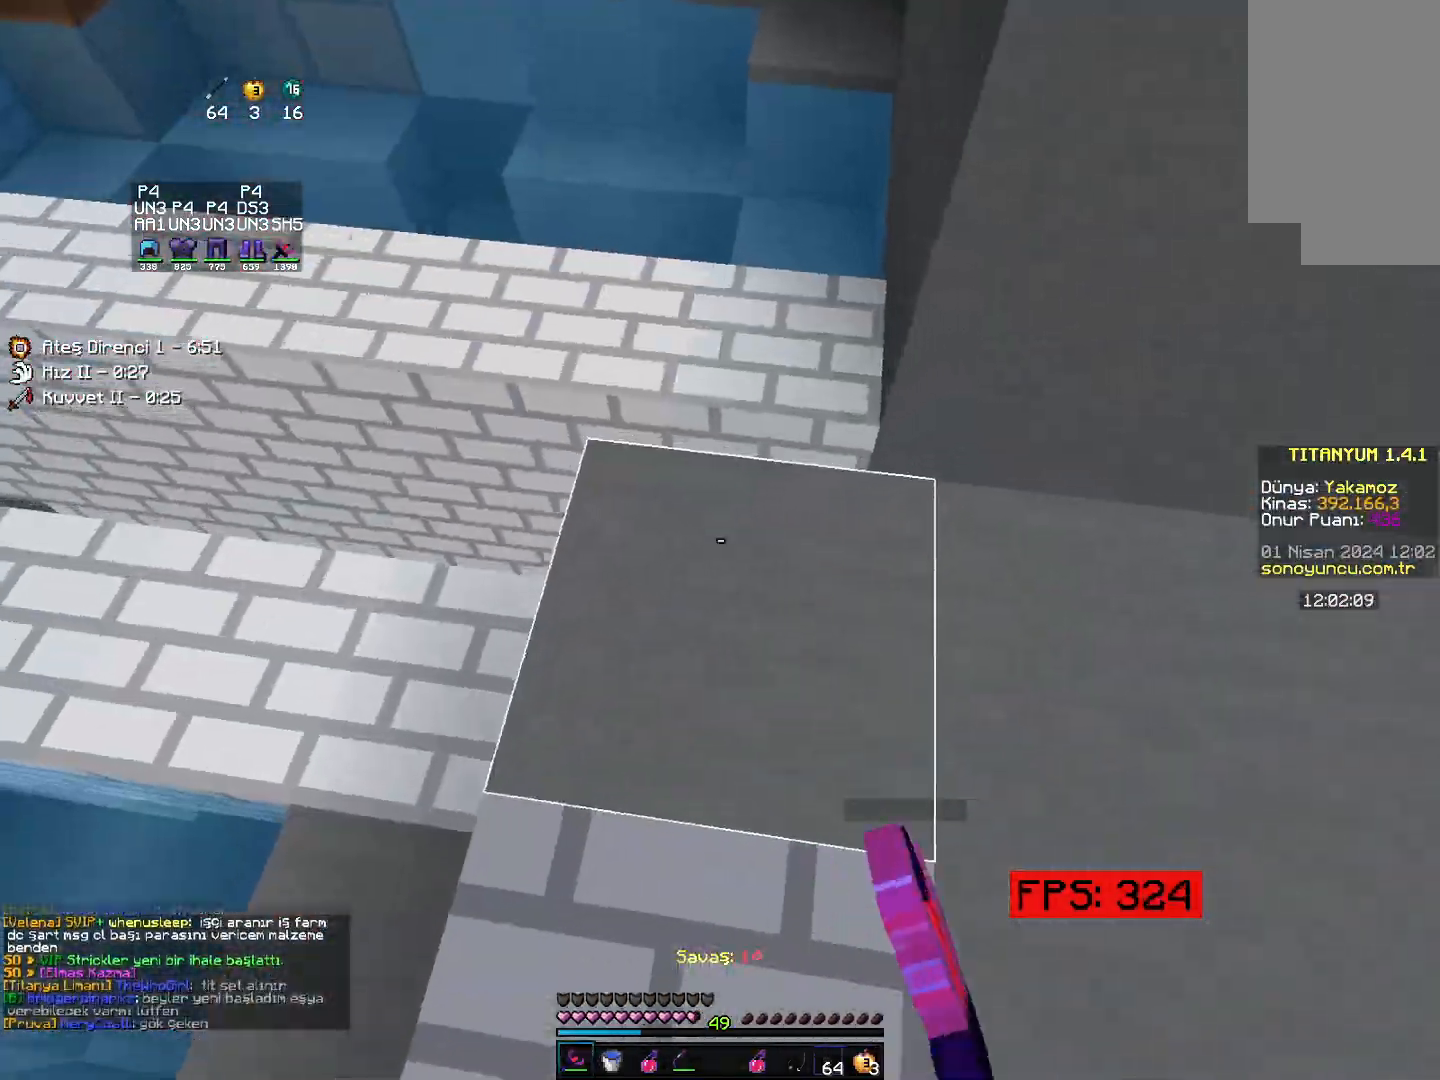
{"keys": [], "mouse": [], "events": [[233, "left", "down"], [367, "up", "up"], [450, "left", "up"]]}
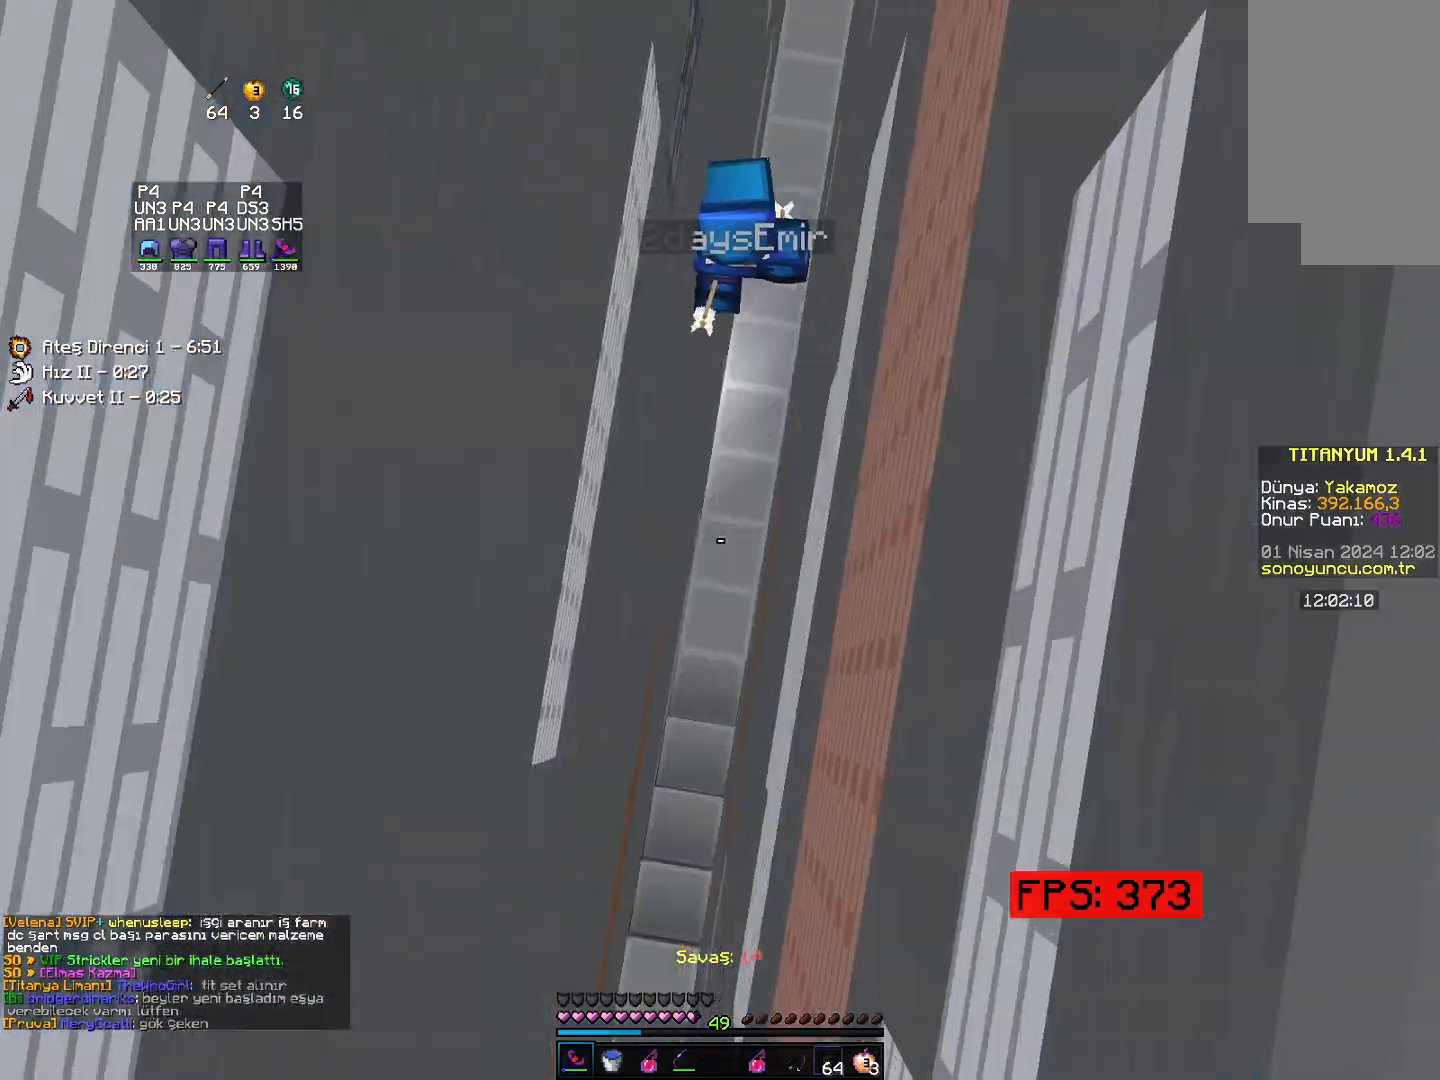
{"keys": [], "mouse": [], "events": []}
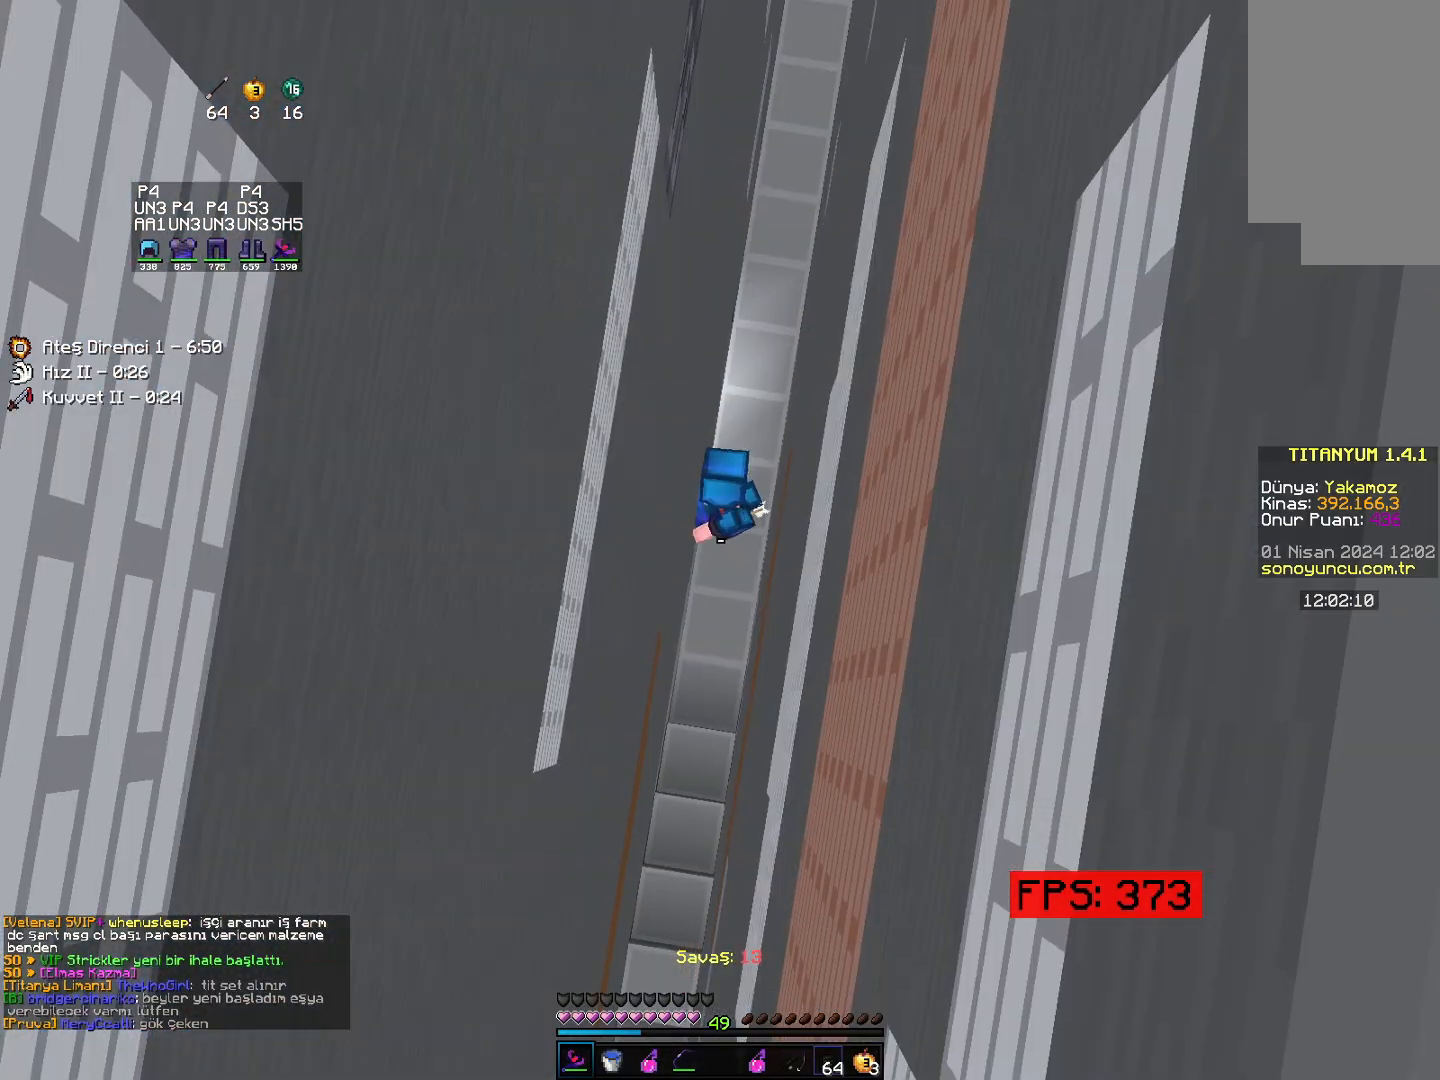
{"keys": ["right"], "mouse": [], "events": [[433, "right", "down"]]}
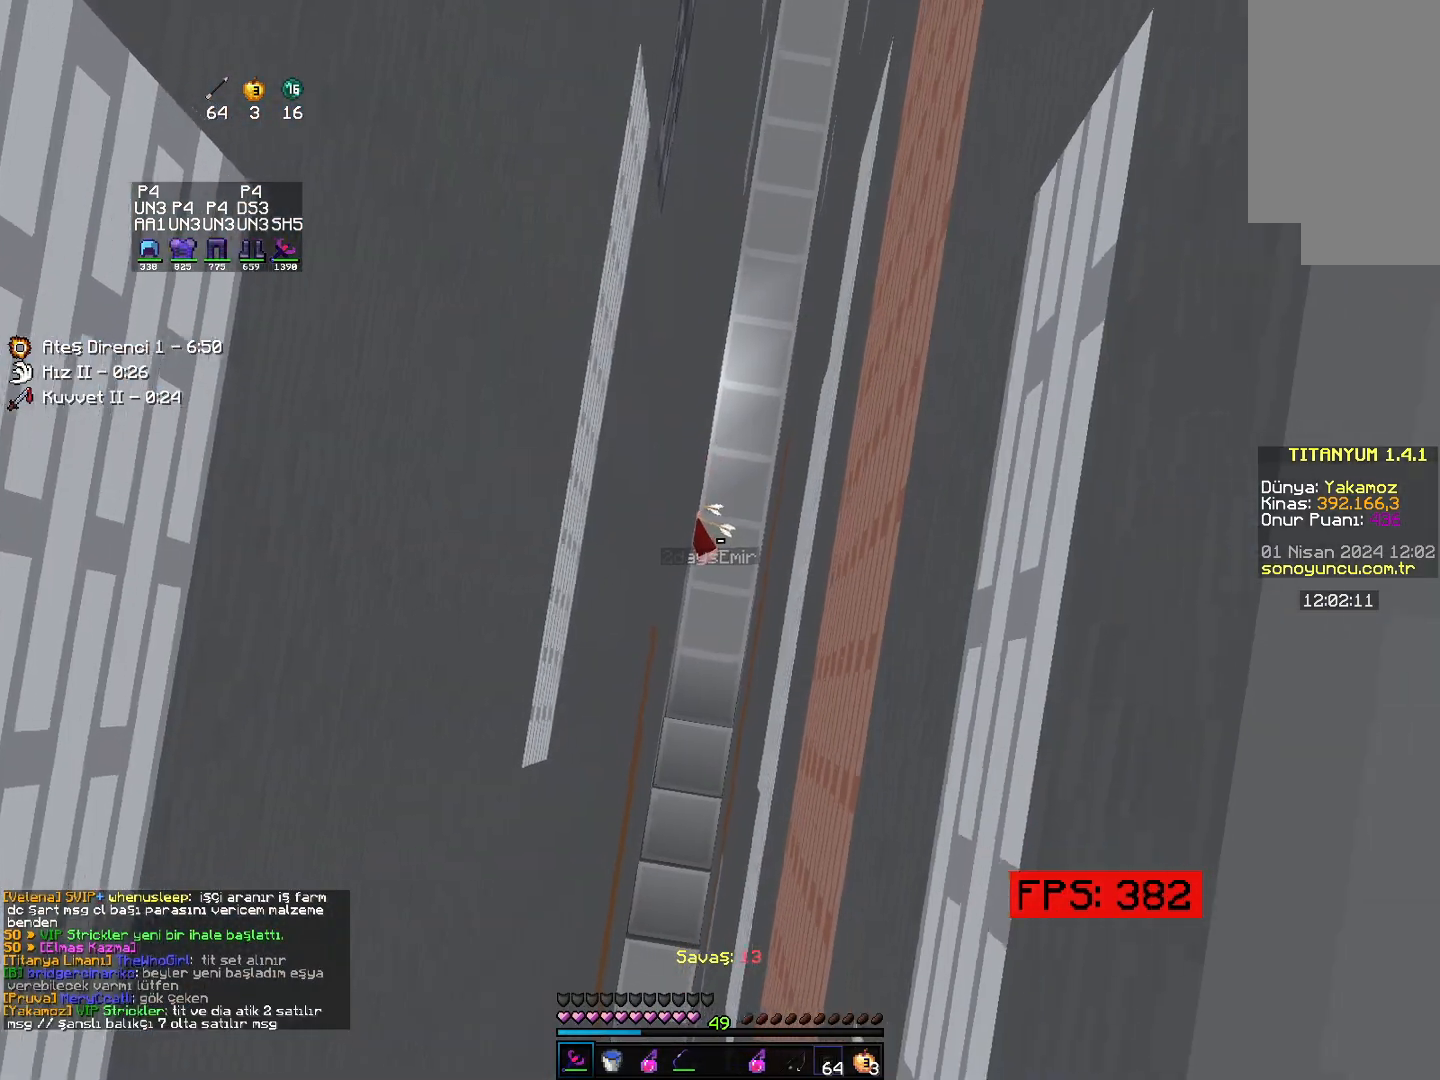
{"keys": ["left"], "mouse": [], "events": [[17, "right", "up"], [167, "right", "down"], [267, "left", "down"], [267, "right", "up"], [417, "down", "down"], [467, "down", "up"]]}
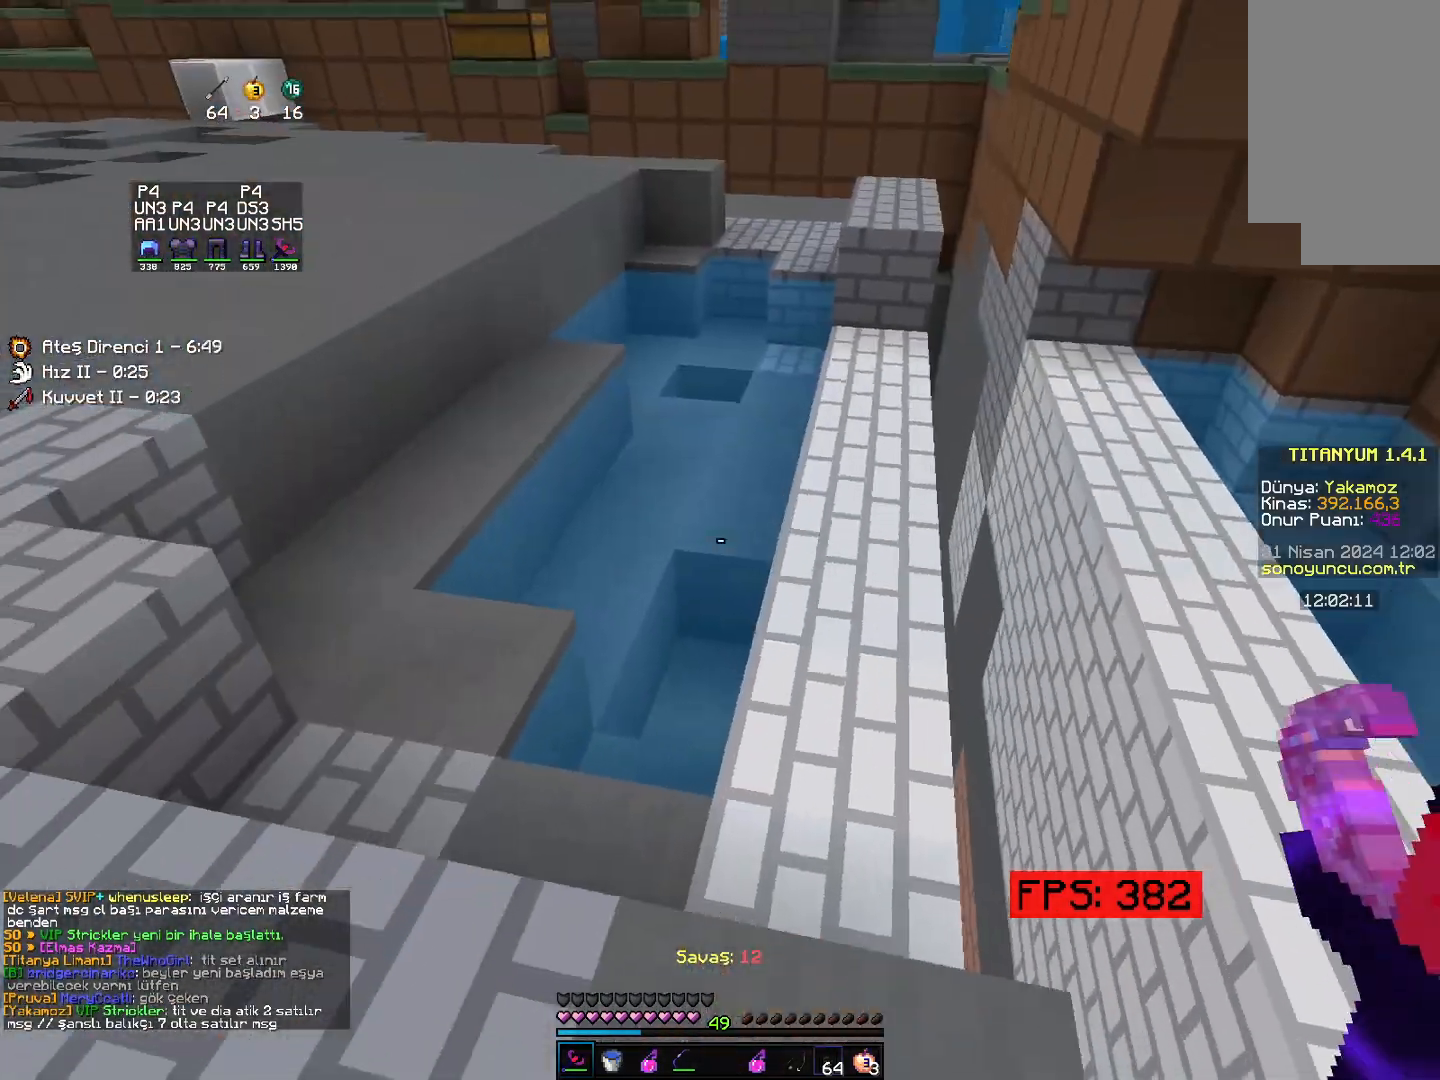
{"keys": ["up"], "mouse": [], "events": [[67, "up", "down"], [117, "left", "up"], [300, "space", "down"], [433, "space", "up"]]}